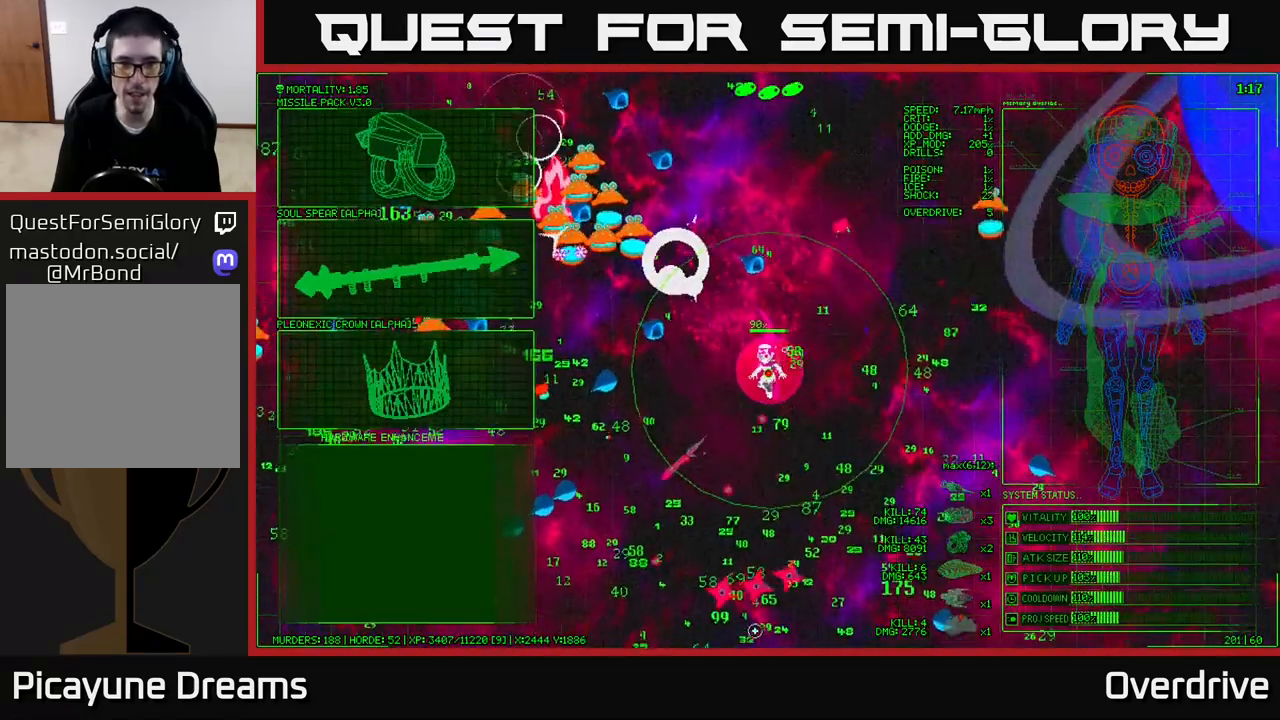
Gameplay with a controller (Xbox layout); each line is a JSON object with the inputs held at the frame after it. "events" lists button and stick changes between this image and that frame as [ms after this image, input, new state], when the widget could be followed in between.
{"buttons": [], "left_stick": "left", "right_stick": "center", "events": [[67, "left_stick", "down-left"], [150, "right_stick", "center"], [167, "left_stick", "center"], [300, "left_stick", "left"]]}
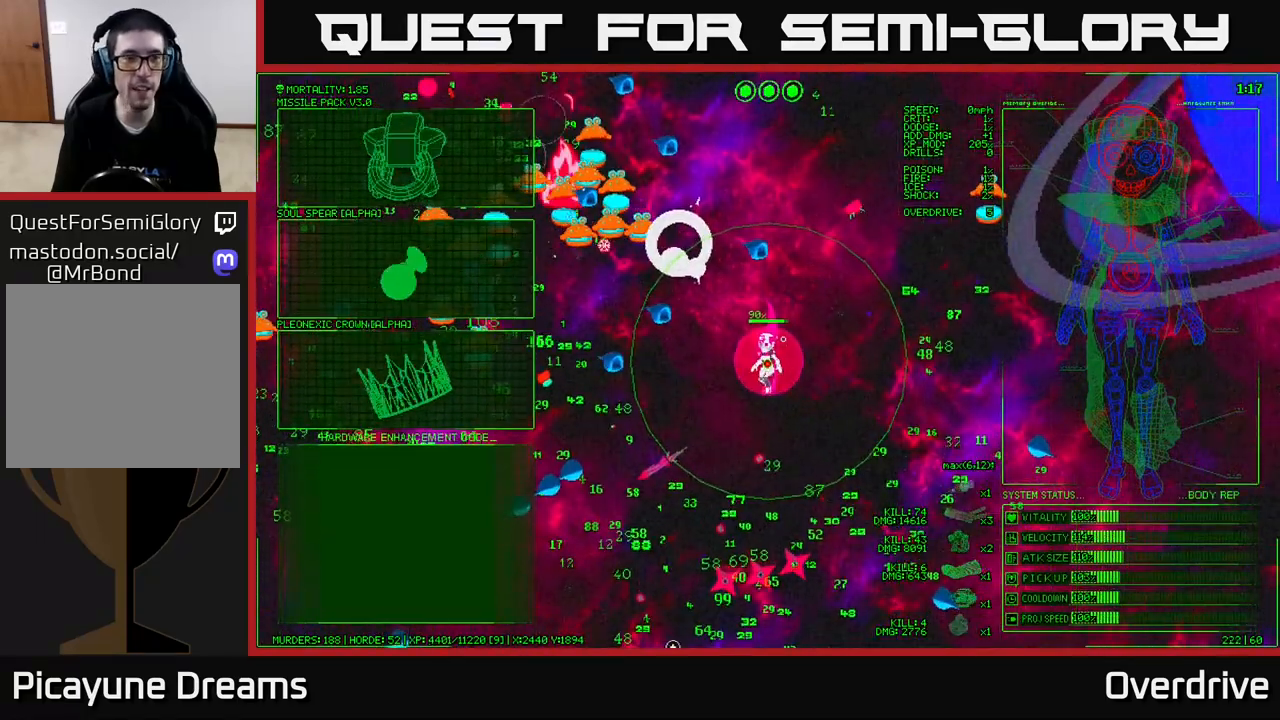
{"buttons": [], "left_stick": "up-left", "right_stick": "center", "events": [[100, "left_stick", "up-left"]]}
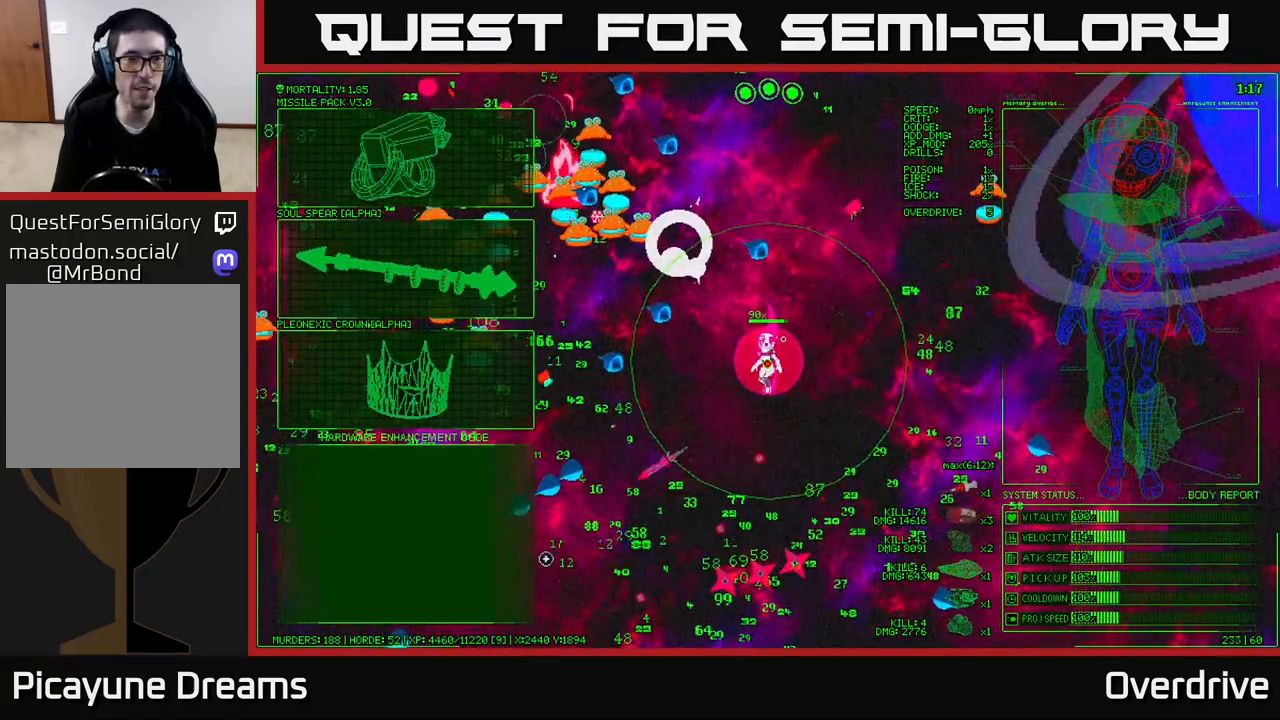
{"buttons": [], "left_stick": "up-left", "right_stick": "center", "events": [[117, "left_stick", "up"], [283, "left_stick", "up-left"]]}
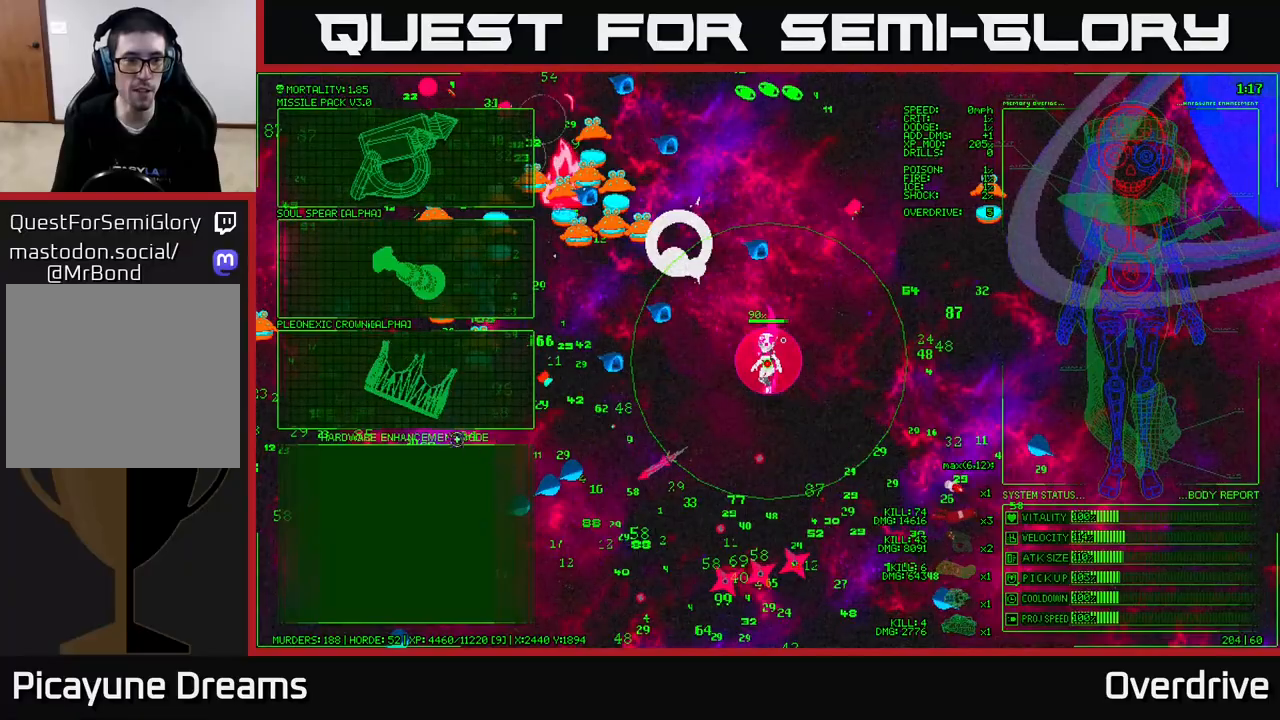
{"buttons": [], "left_stick": "up", "right_stick": "center", "events": [[133, "left_stick", "up"]]}
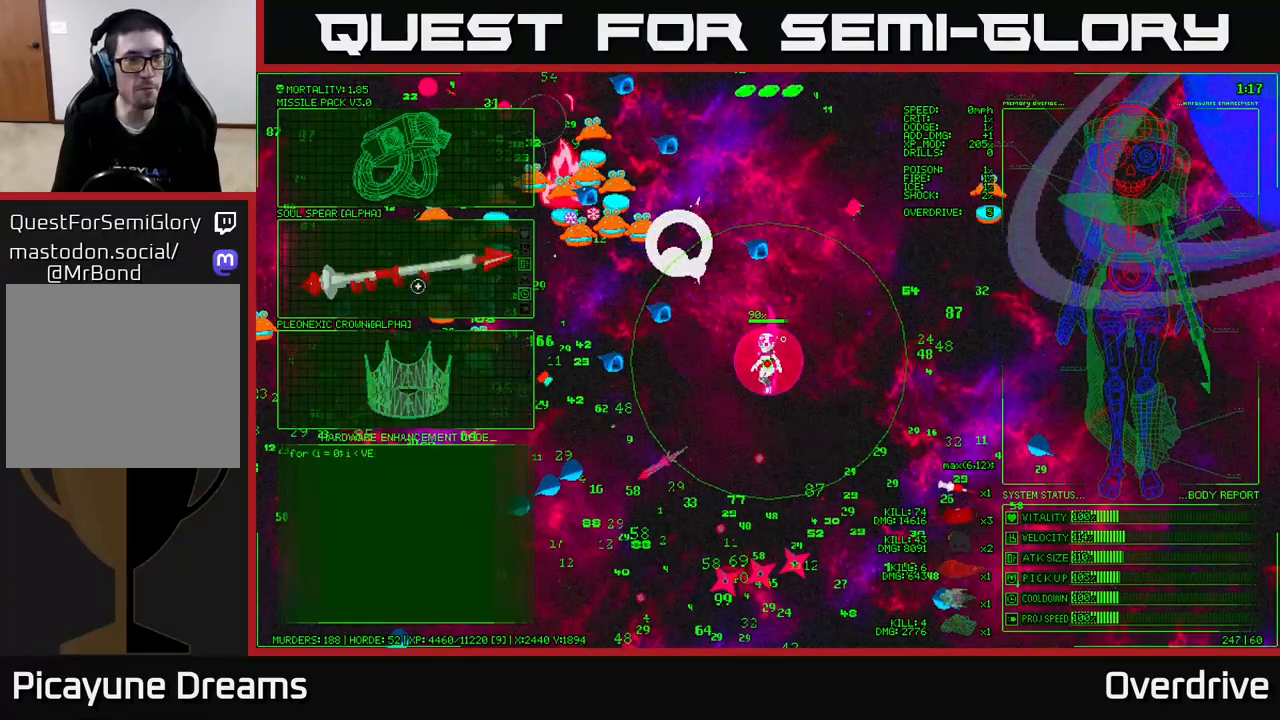
{"buttons": ["A"], "left_stick": "center", "right_stick": "center", "events": [[433, "A", "down"], [433, "left_stick", "center"]]}
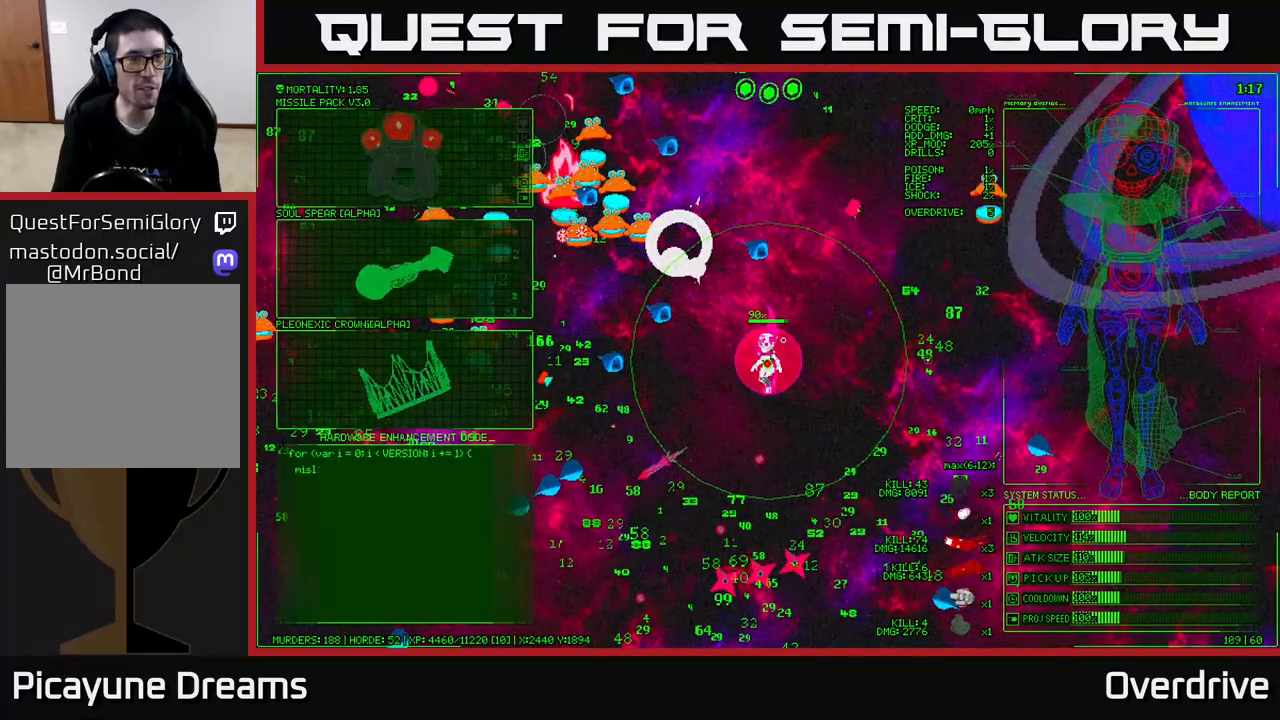
{"buttons": [], "left_stick": "down", "right_stick": "up-left", "events": [[50, "A", "up"], [233, "left_stick", "down"], [250, "right_stick", "left"], [433, "right_stick", "up-left"]]}
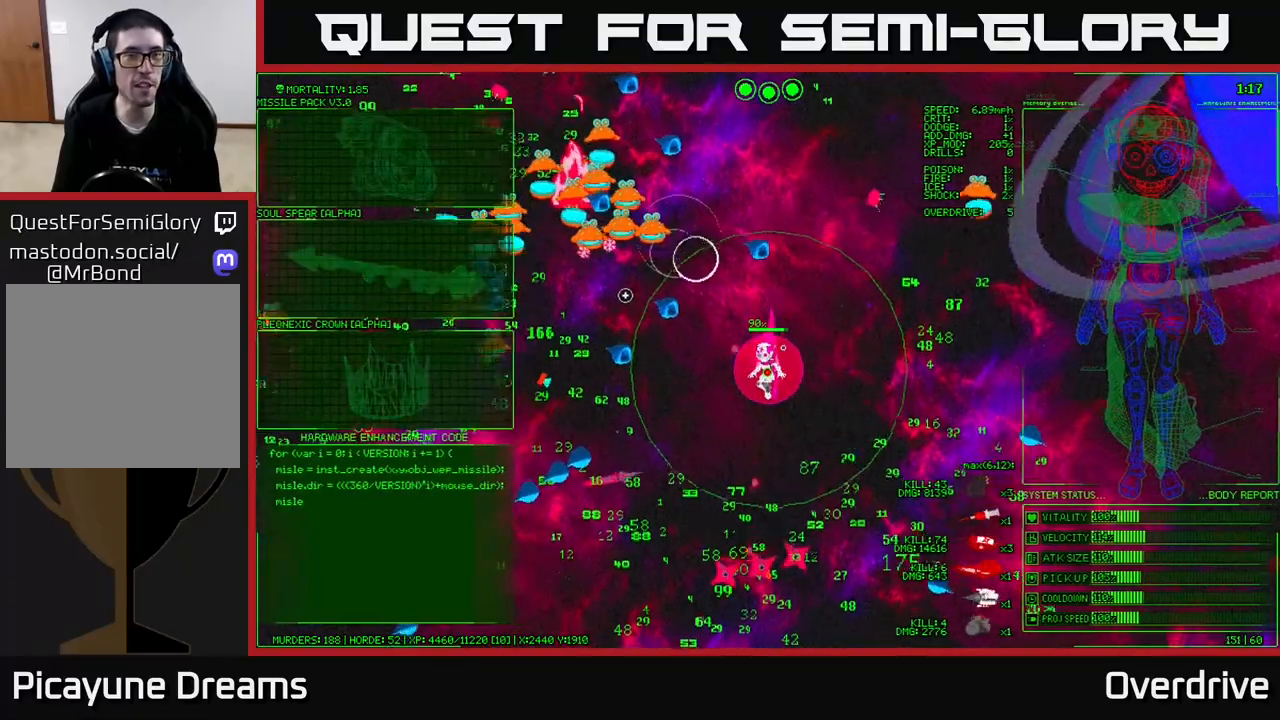
{"buttons": [], "left_stick": "down", "right_stick": "up-left", "events": []}
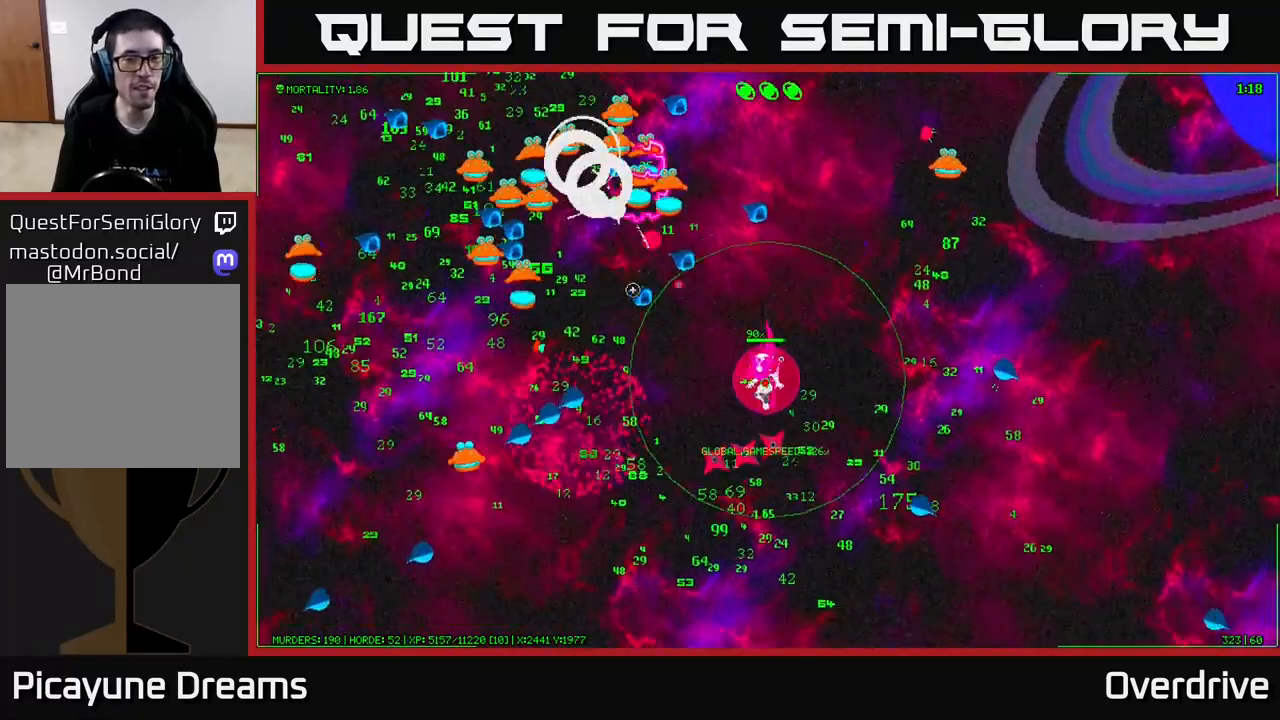
{"buttons": [], "left_stick": "down-left", "right_stick": "up-left", "events": [[17, "left_stick", "down-left"], [200, "left_stick", "down"], [367, "left_stick", "down-left"]]}
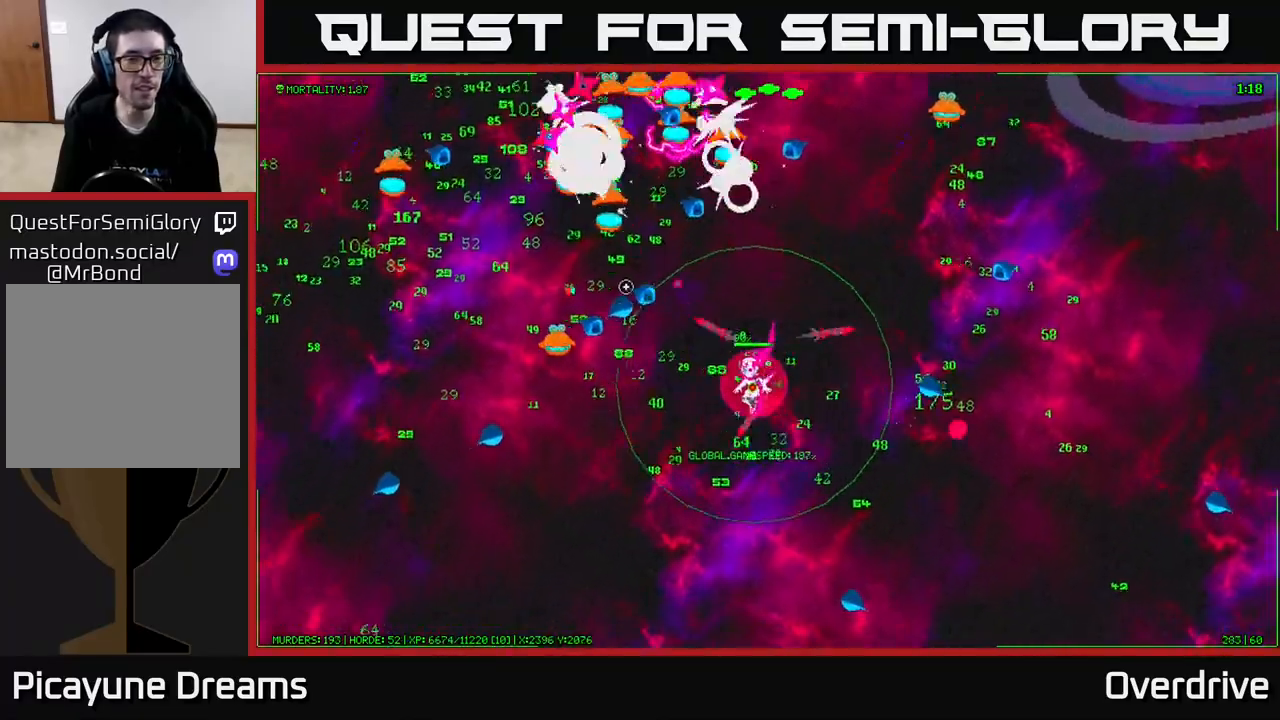
{"buttons": [], "left_stick": "down-left", "right_stick": "up", "events": [[383, "right_stick", "up"]]}
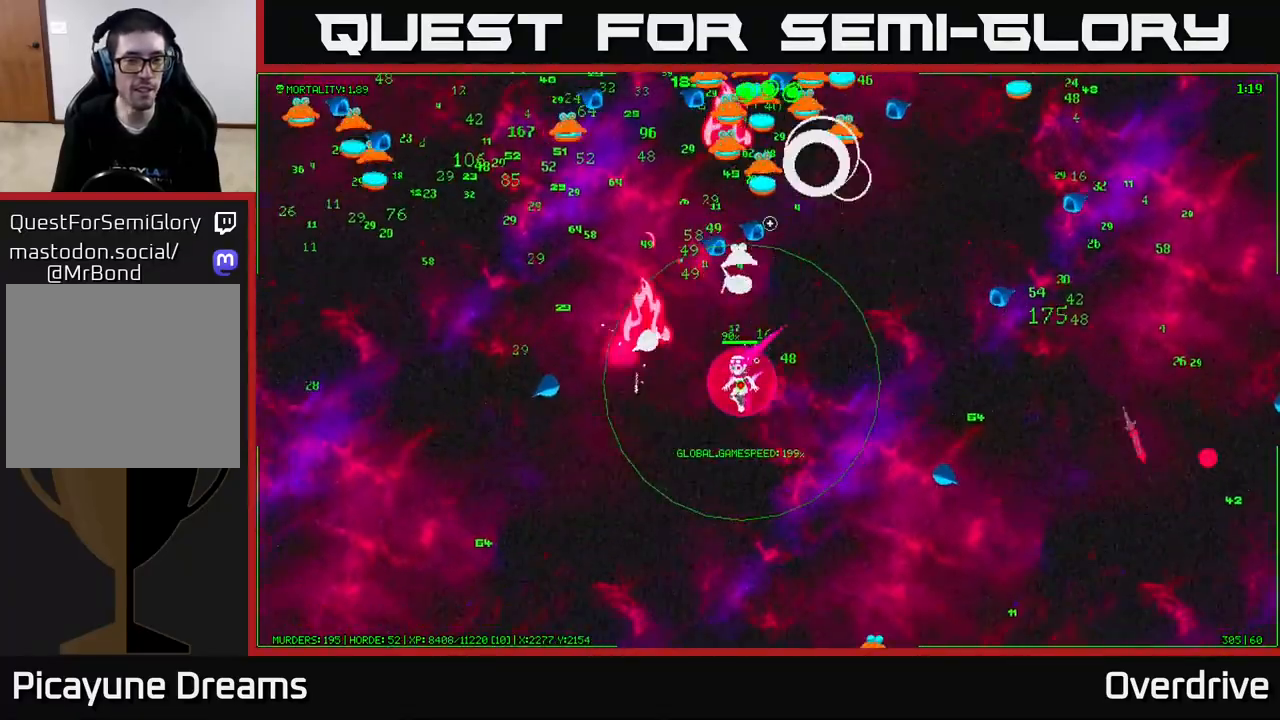
{"buttons": [], "left_stick": "up-left", "right_stick": "up", "events": [[267, "right_stick", "up-left"], [433, "right_stick", "up"], [450, "left_stick", "up-left"]]}
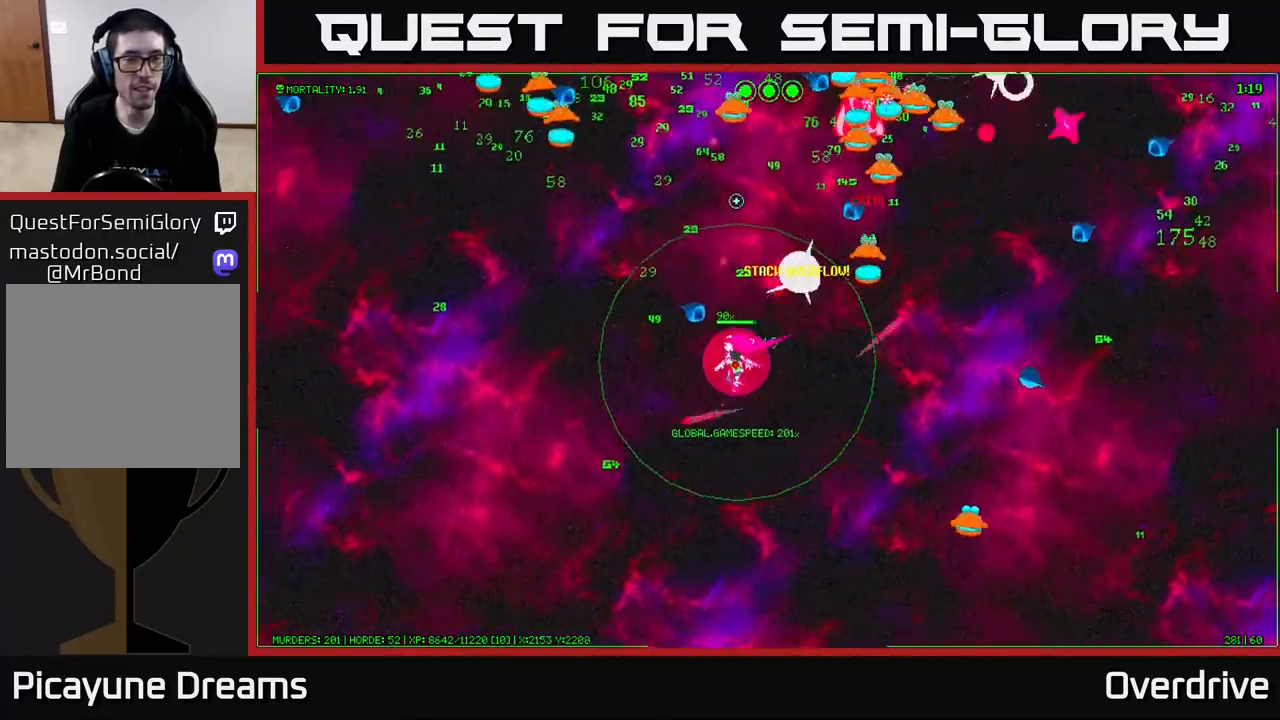
{"buttons": [], "left_stick": "up-left", "right_stick": "up", "events": [[100, "left_stick", "left"], [283, "right_stick", "up-right"], [417, "left_stick", "up-left"], [500, "right_stick", "up"]]}
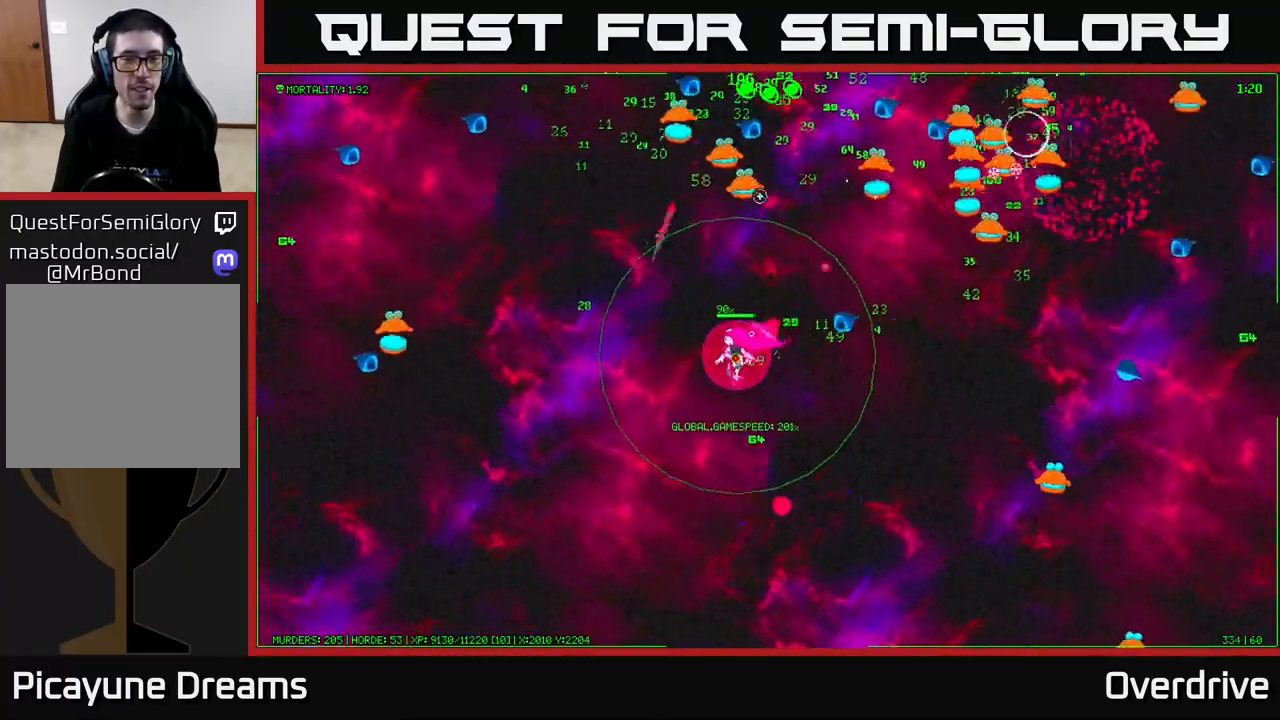
{"buttons": [], "left_stick": "up", "right_stick": "up-right", "events": [[250, "right_stick", "up-right"], [483, "left_stick", "up"]]}
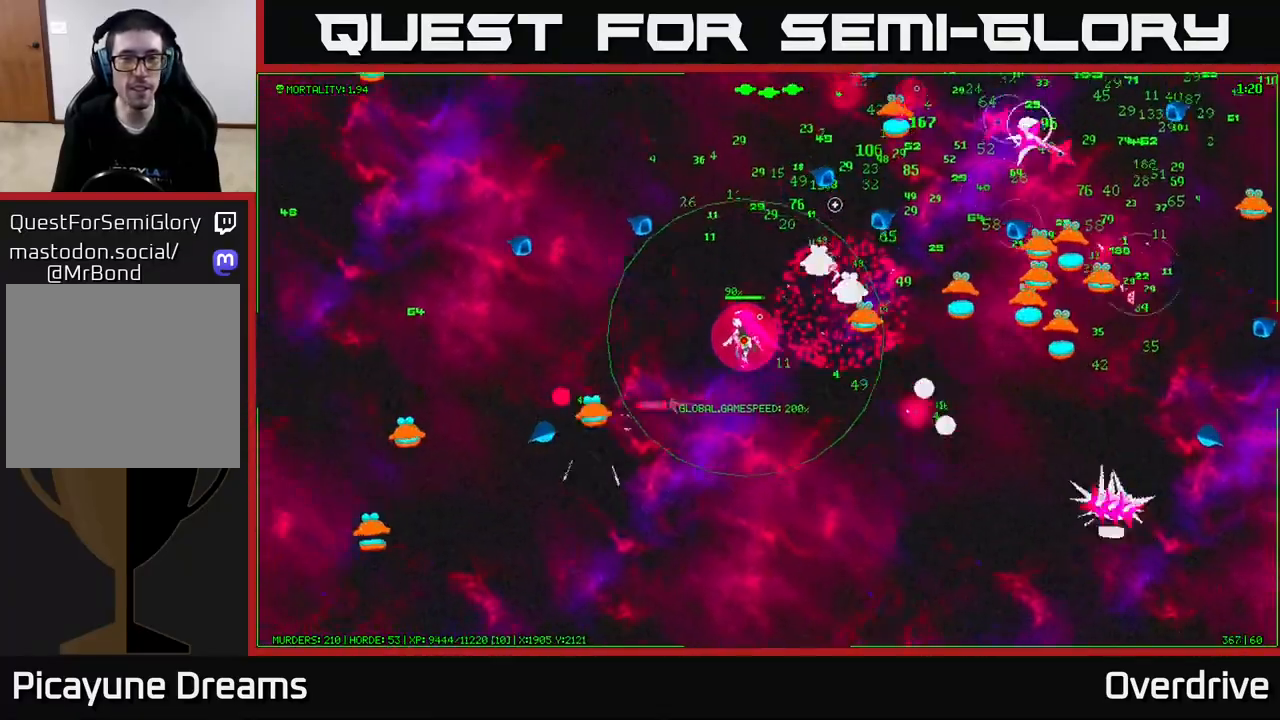
{"buttons": [], "left_stick": "left", "right_stick": "up-right", "events": [[283, "right_stick", "right"], [383, "left_stick", "up-left"], [450, "right_stick", "up-right"], [500, "left_stick", "left"]]}
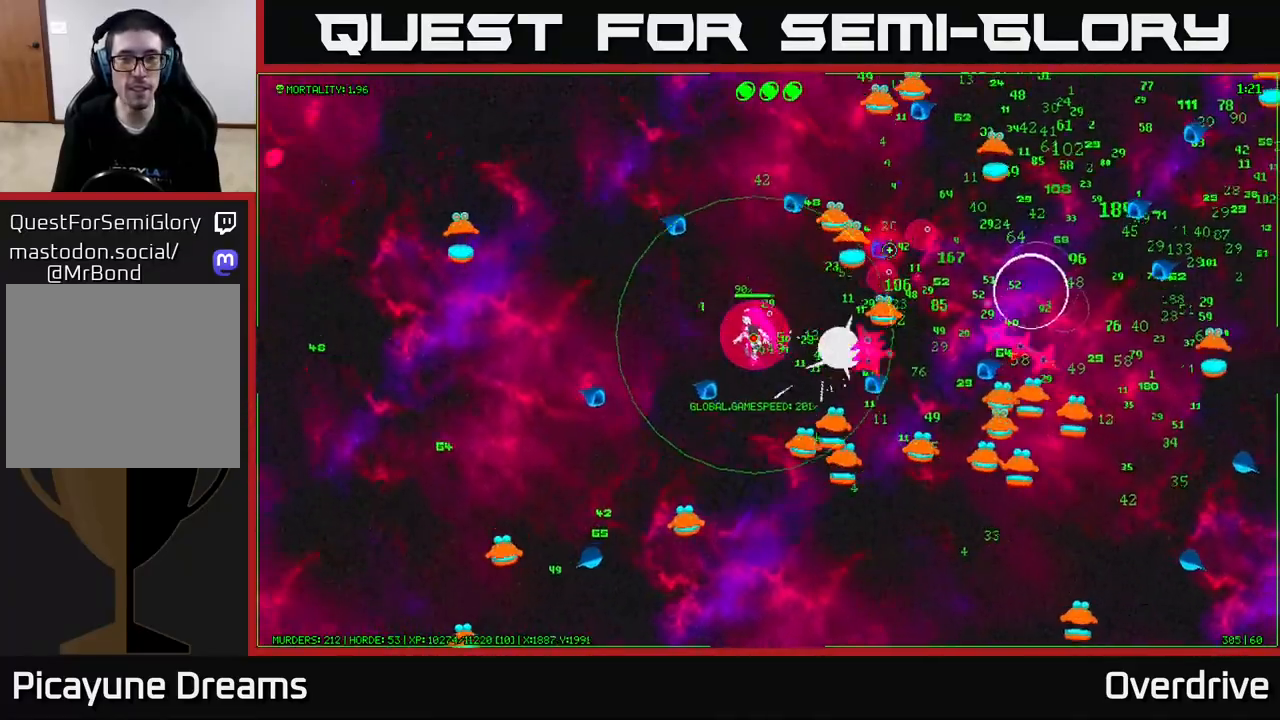
{"buttons": [], "left_stick": "up", "right_stick": "right", "events": [[267, "left_stick", "up-left"], [317, "right_stick", "right"], [467, "left_stick", "up"]]}
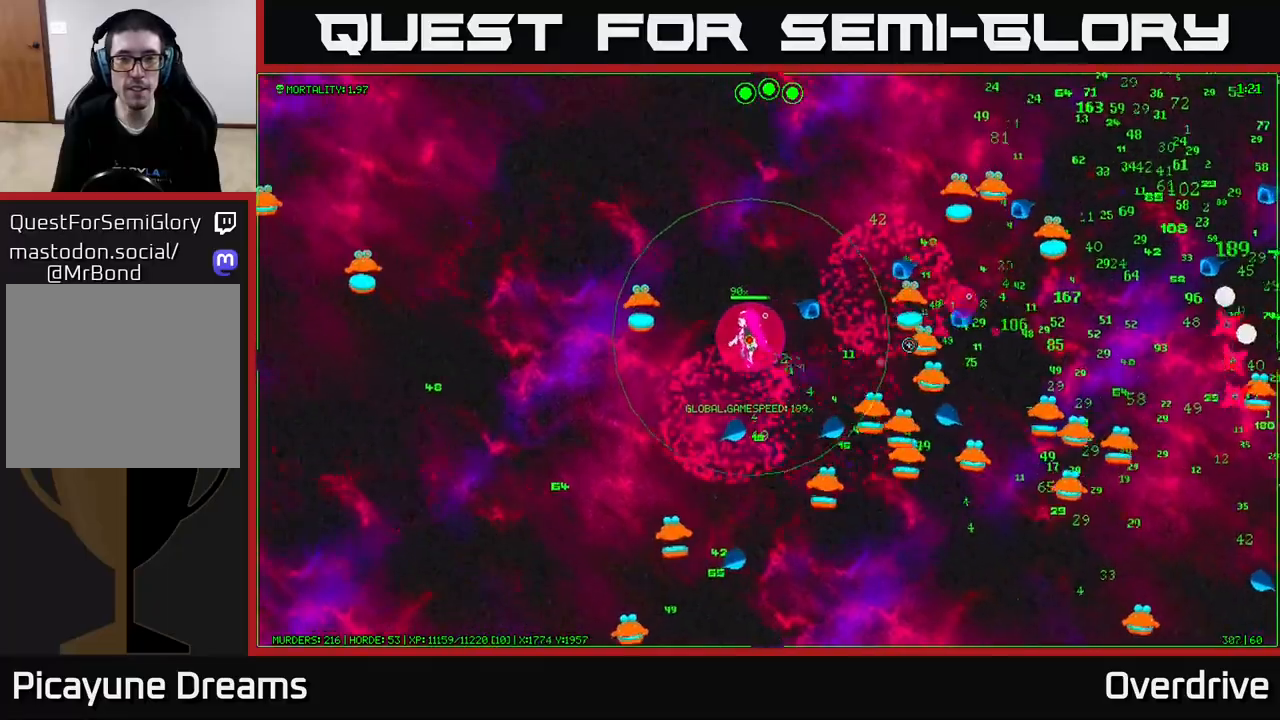
{"buttons": [], "left_stick": "up-right", "right_stick": "right", "events": [[133, "left_stick", "up-right"]]}
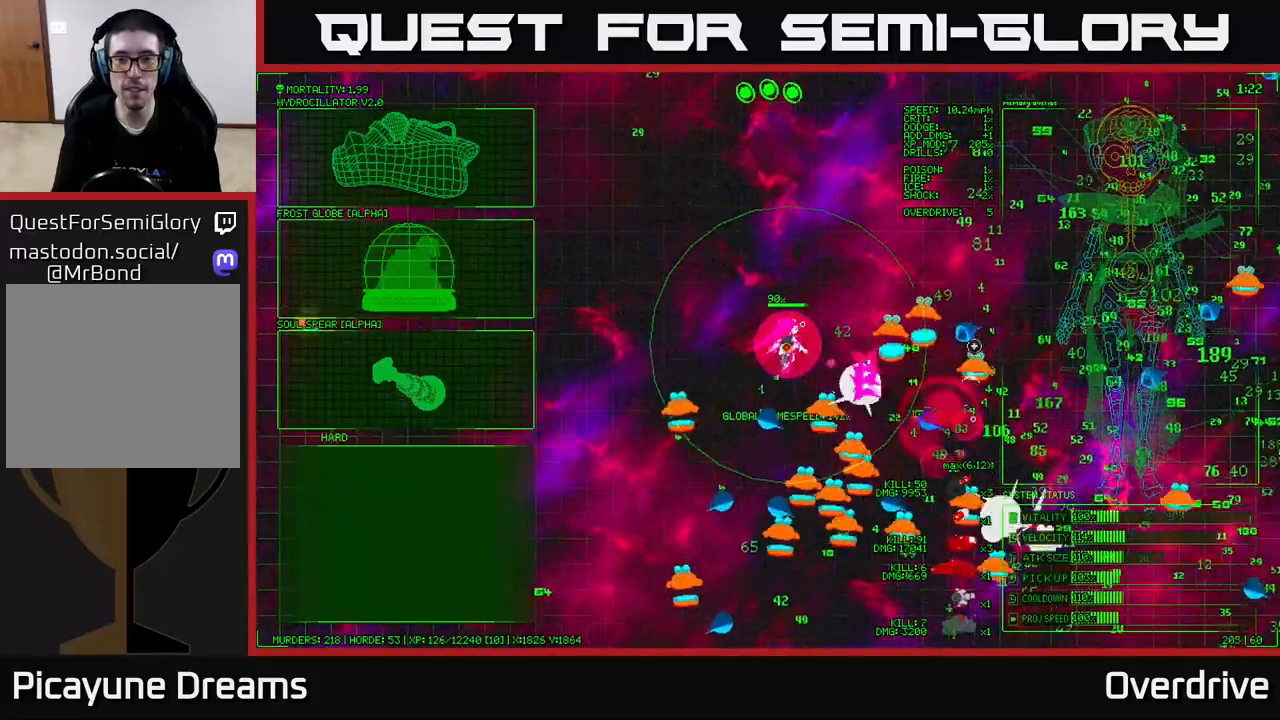
{"buttons": [], "left_stick": "up-right", "right_stick": "down", "events": [[100, "right_stick", "down-right"], [483, "right_stick", "down"]]}
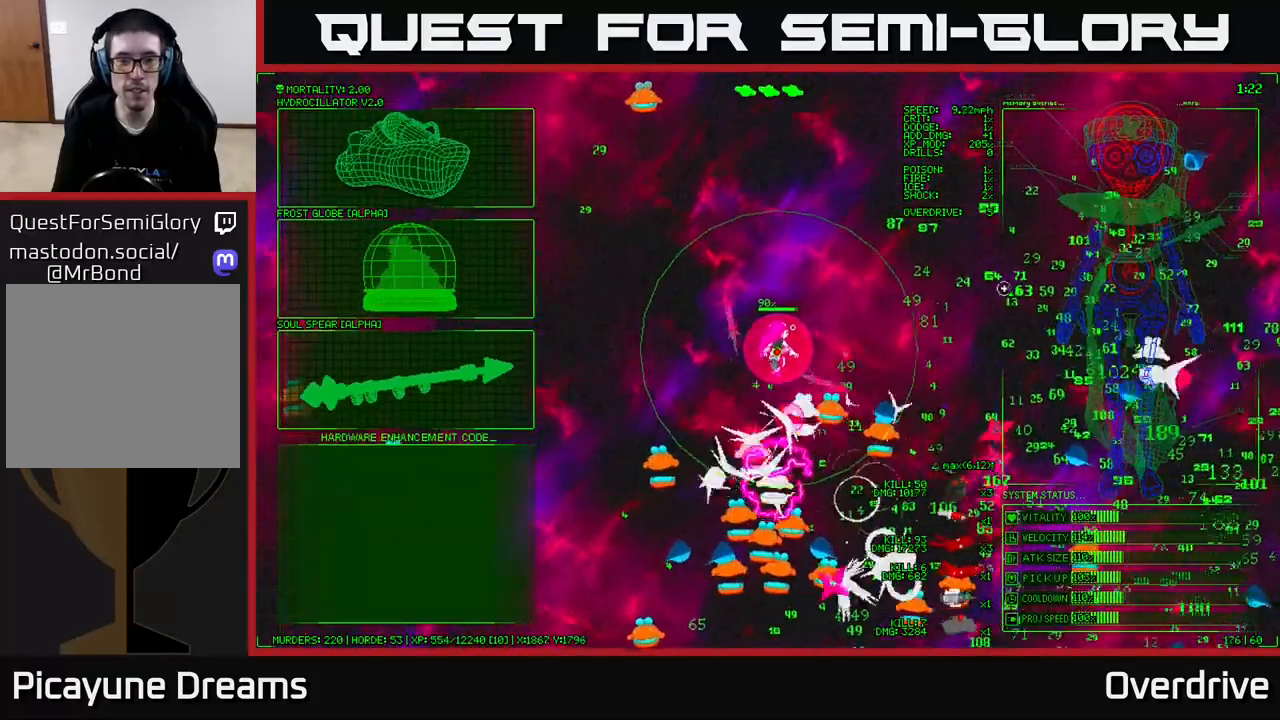
{"buttons": [], "left_stick": "left", "right_stick": "center", "events": [[200, "right_stick", "center"], [267, "left_stick", "center"], [417, "left_stick", "left"]]}
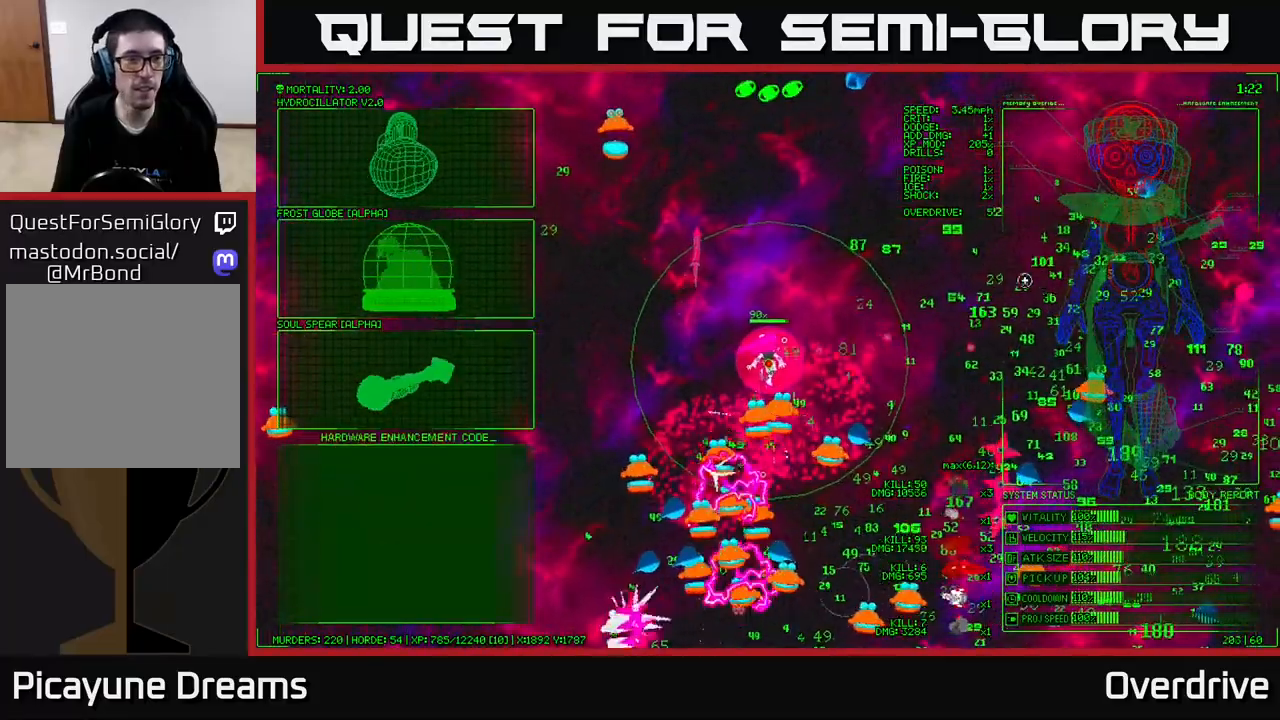
{"buttons": [], "left_stick": "left", "right_stick": "center", "events": [[67, "left_stick", "up-left"], [250, "left_stick", "left"]]}
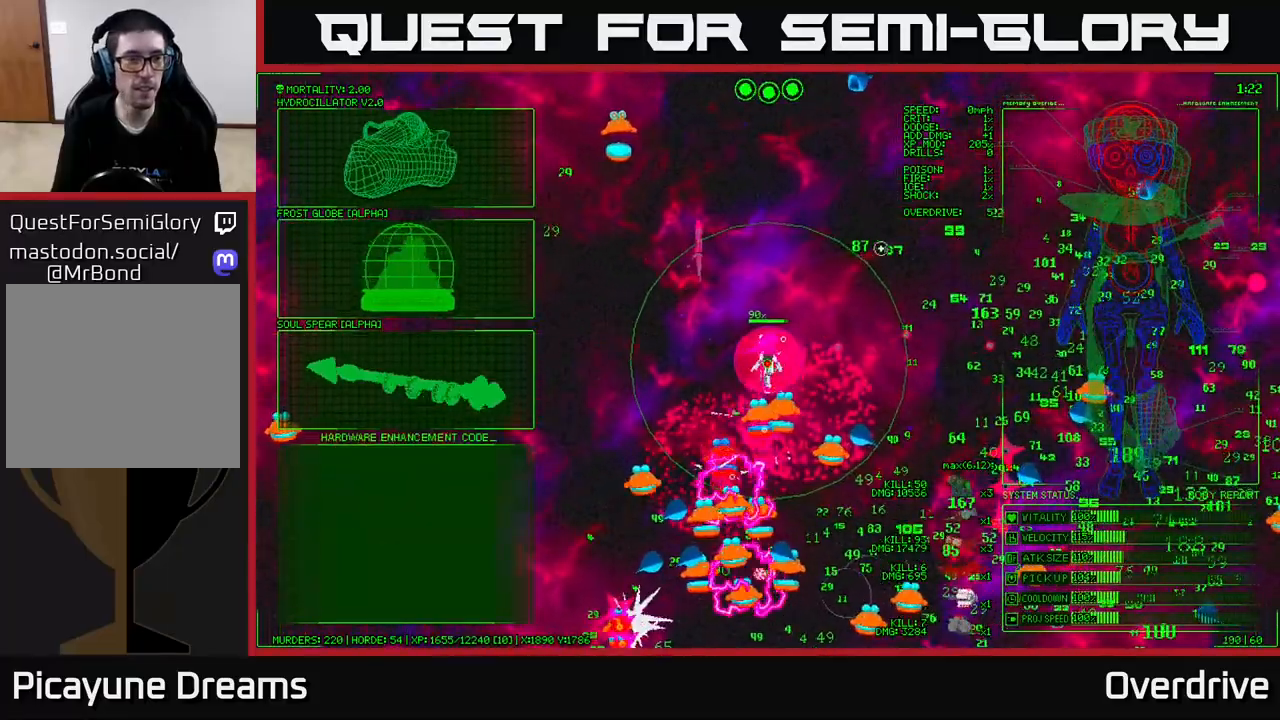
{"buttons": [], "left_stick": "up-left", "right_stick": "center", "events": [[233, "left_stick", "down-left"], [483, "left_stick", "up-left"]]}
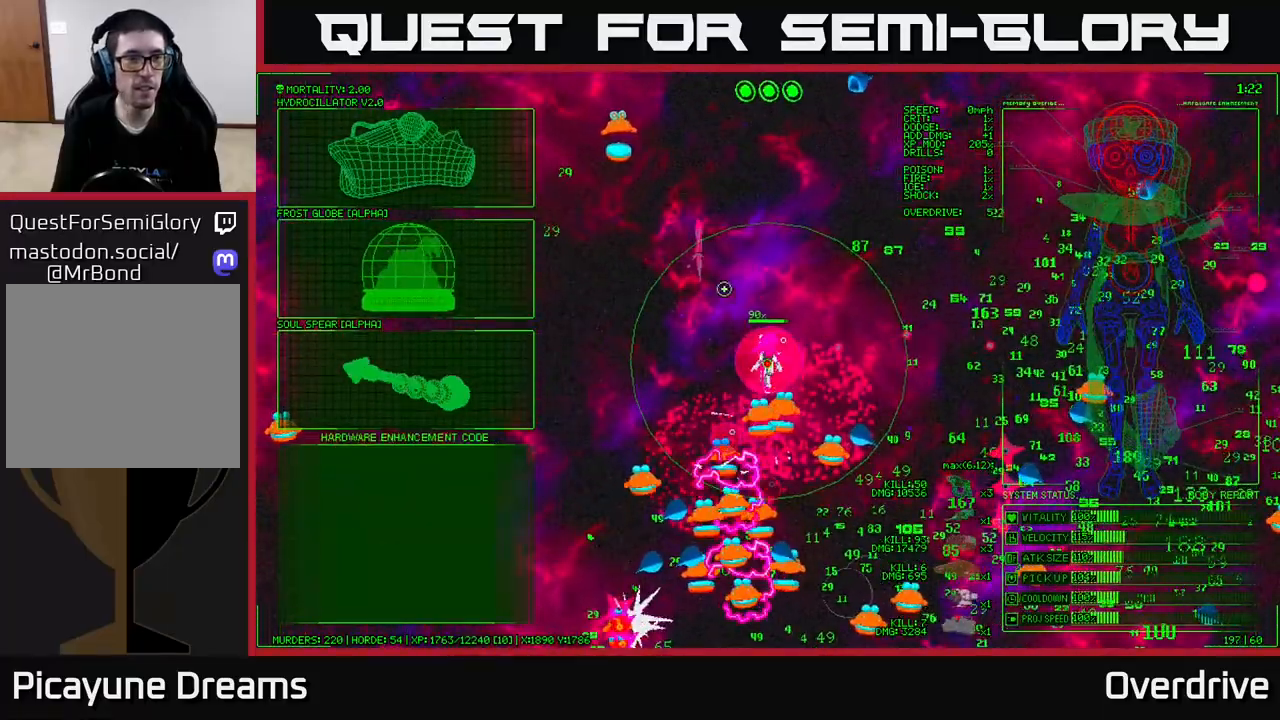
{"buttons": [], "left_stick": "down-left", "right_stick": "center", "events": [[317, "left_stick", "down-left"]]}
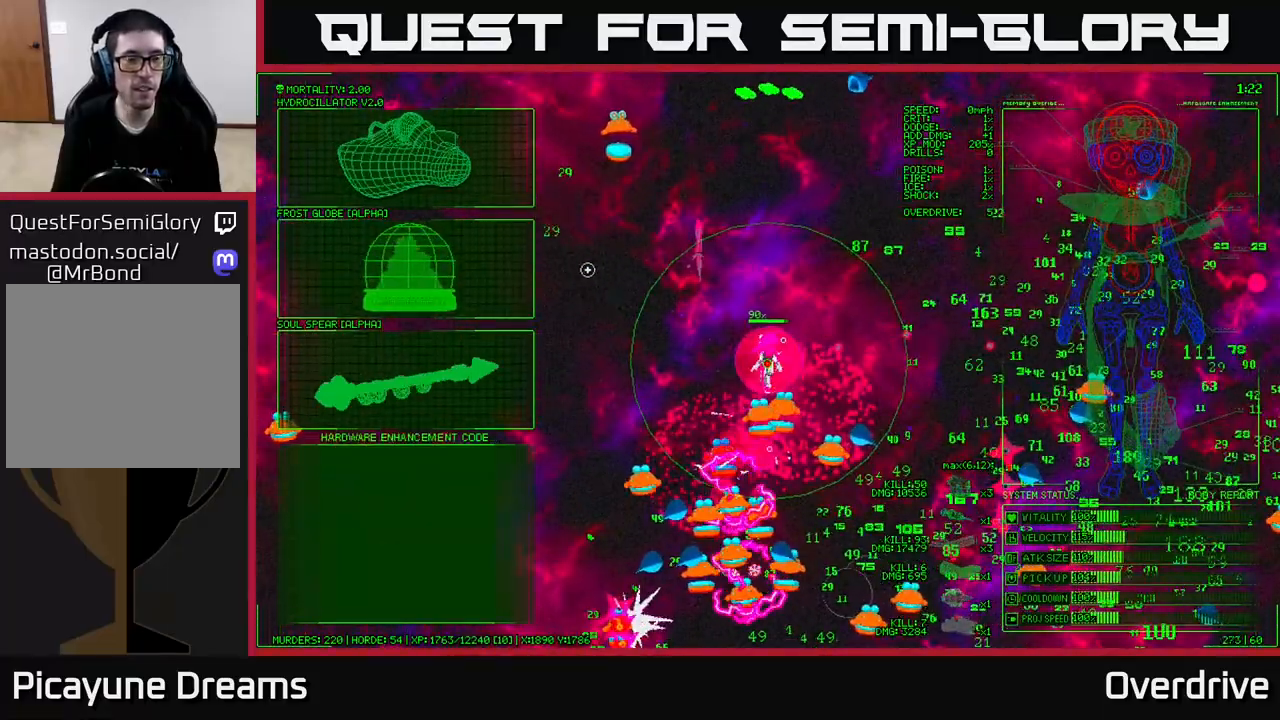
{"buttons": ["A"], "left_stick": "center", "right_stick": "center", "events": [[50, "left_stick", "up-left"], [450, "left_stick", "center"], [467, "A", "down"]]}
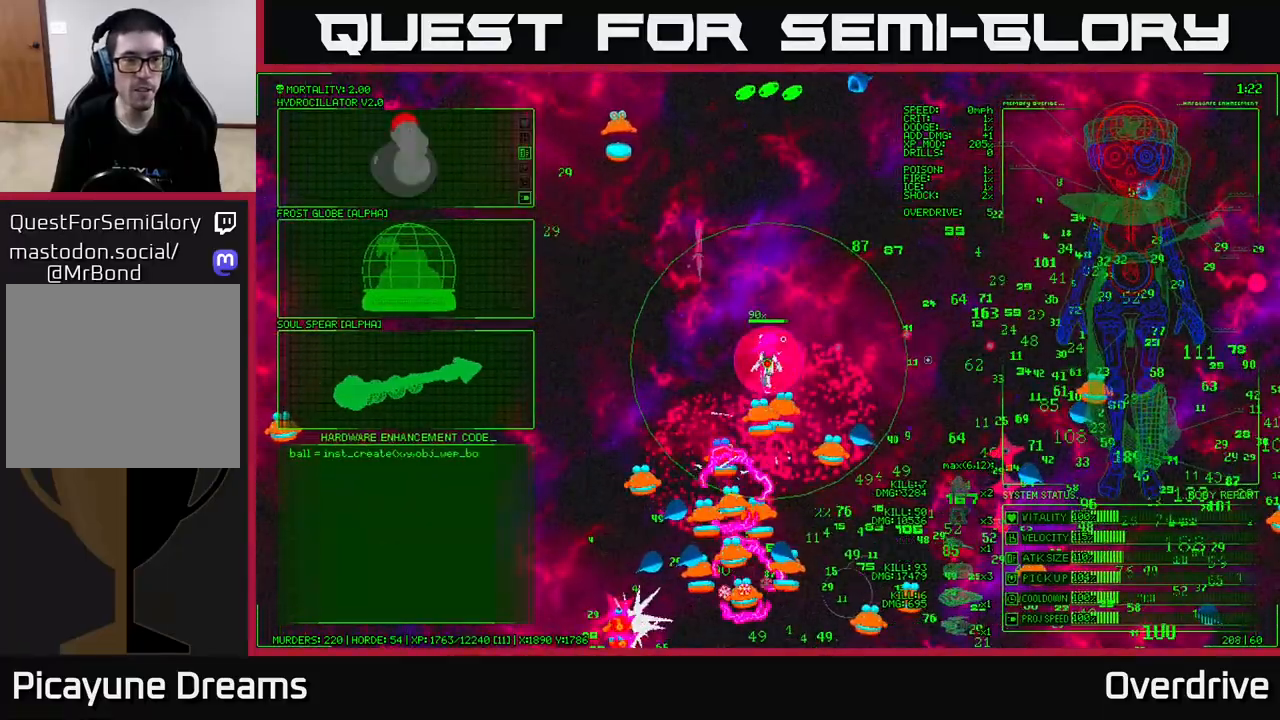
{"buttons": [], "left_stick": "right", "right_stick": "right", "events": [[83, "A", "up"], [183, "left_stick", "right"], [283, "right_stick", "right"]]}
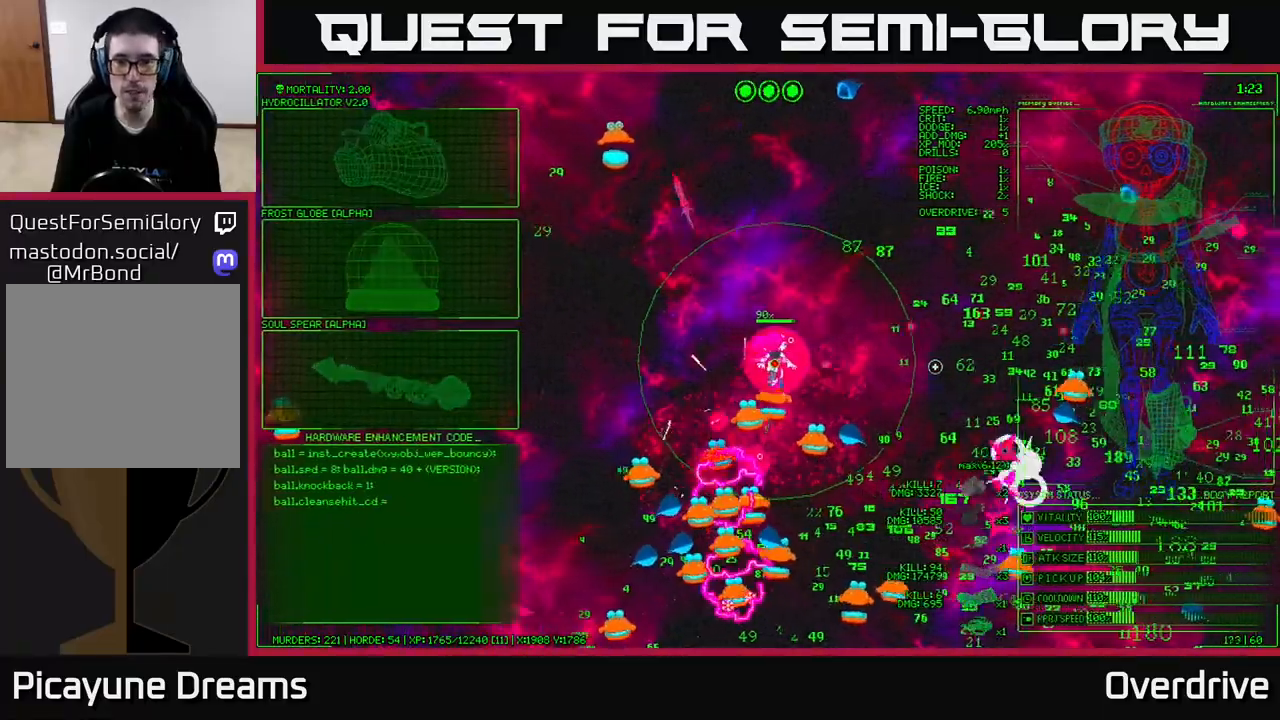
{"buttons": [], "left_stick": "right", "right_stick": "down-right", "events": [[33, "right_stick", "down-right"], [67, "left_stick", "up-right"], [333, "left_stick", "right"]]}
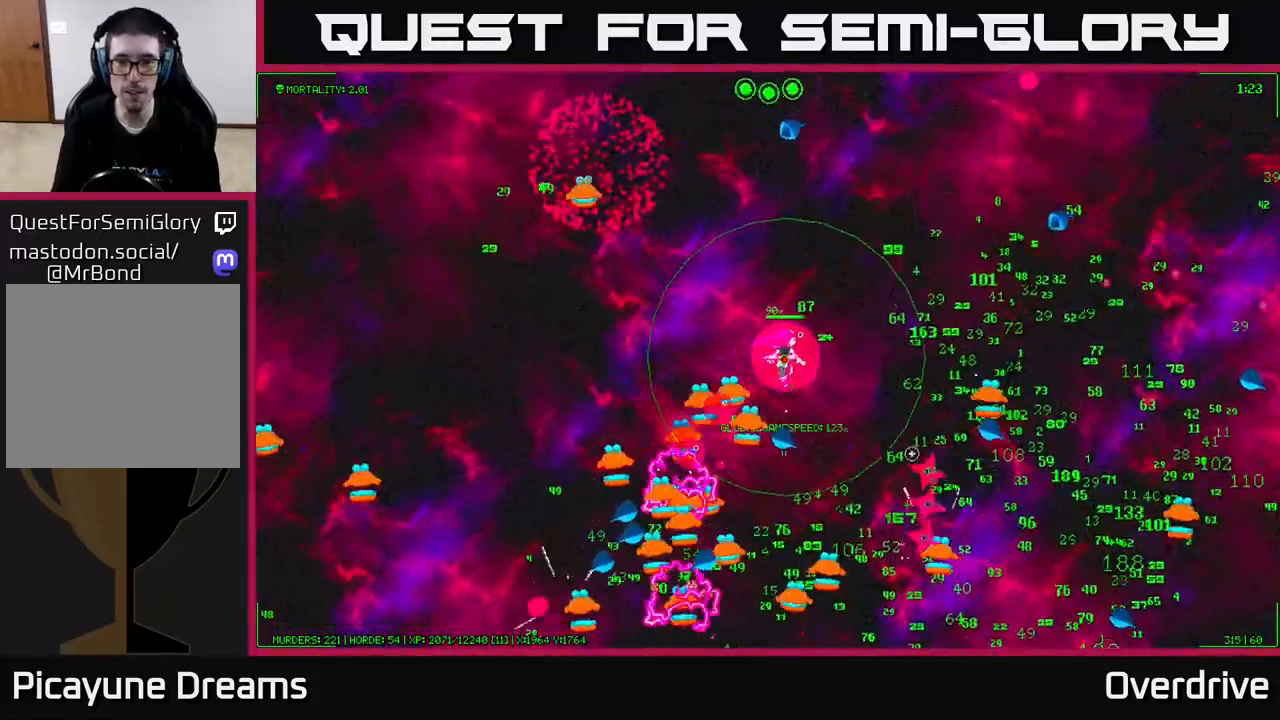
{"buttons": [], "left_stick": "up-right", "right_stick": "down-right", "events": [[117, "left_stick", "up-right"]]}
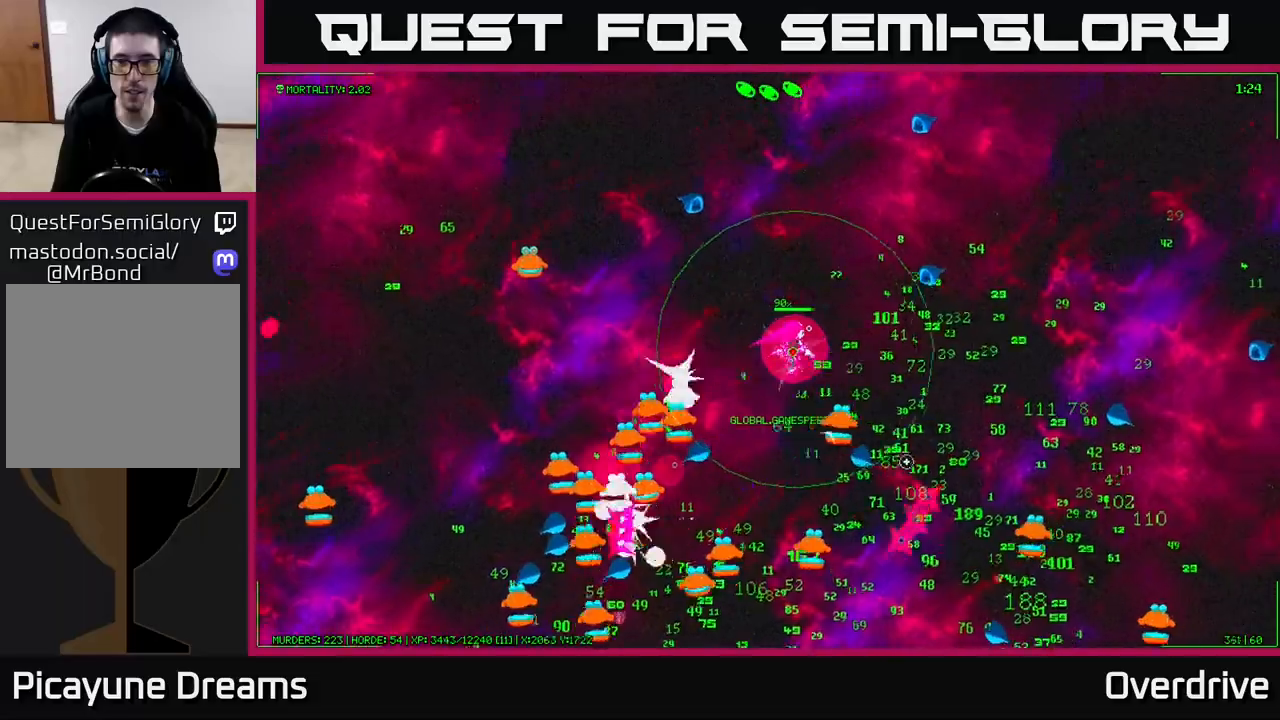
{"buttons": [], "left_stick": "right", "right_stick": "down-left", "events": [[17, "left_stick", "right"], [83, "right_stick", "down"], [267, "right_stick", "down-left"]]}
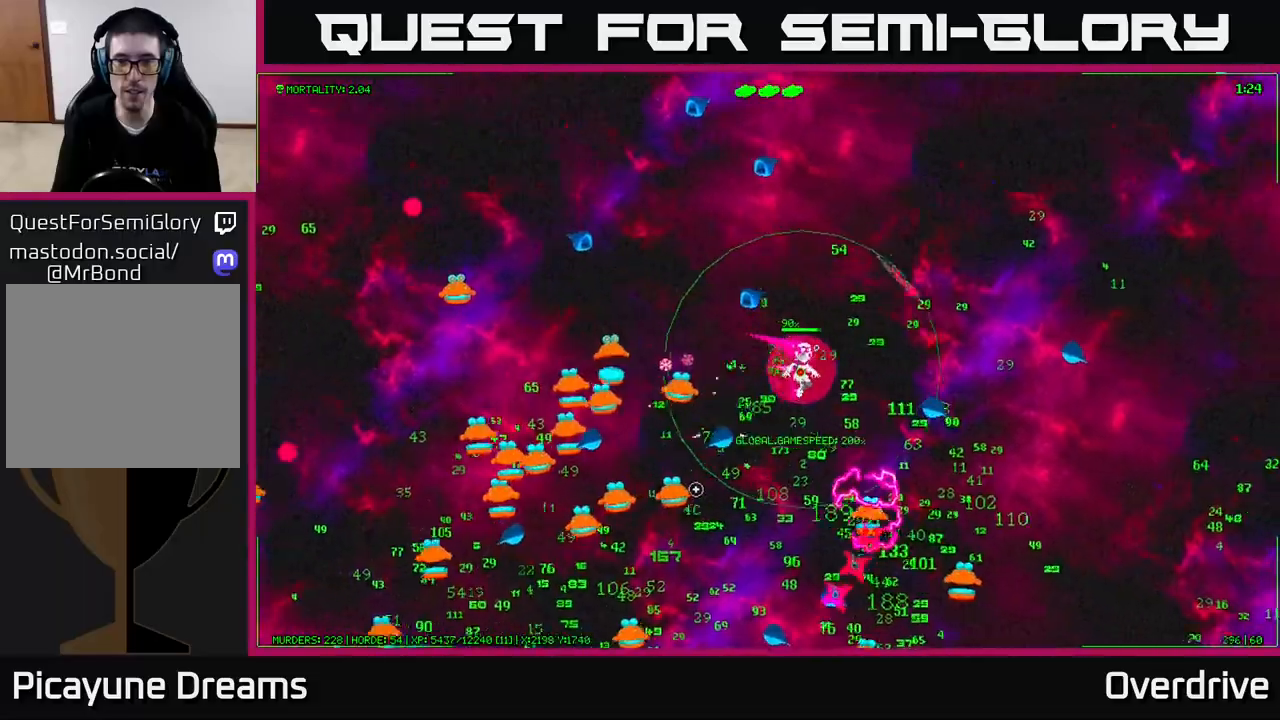
{"buttons": [], "left_stick": "right", "right_stick": "down-left", "events": [[67, "left_stick", "up-right"], [233, "right_stick", "down"], [317, "left_stick", "right"], [450, "right_stick", "down-left"]]}
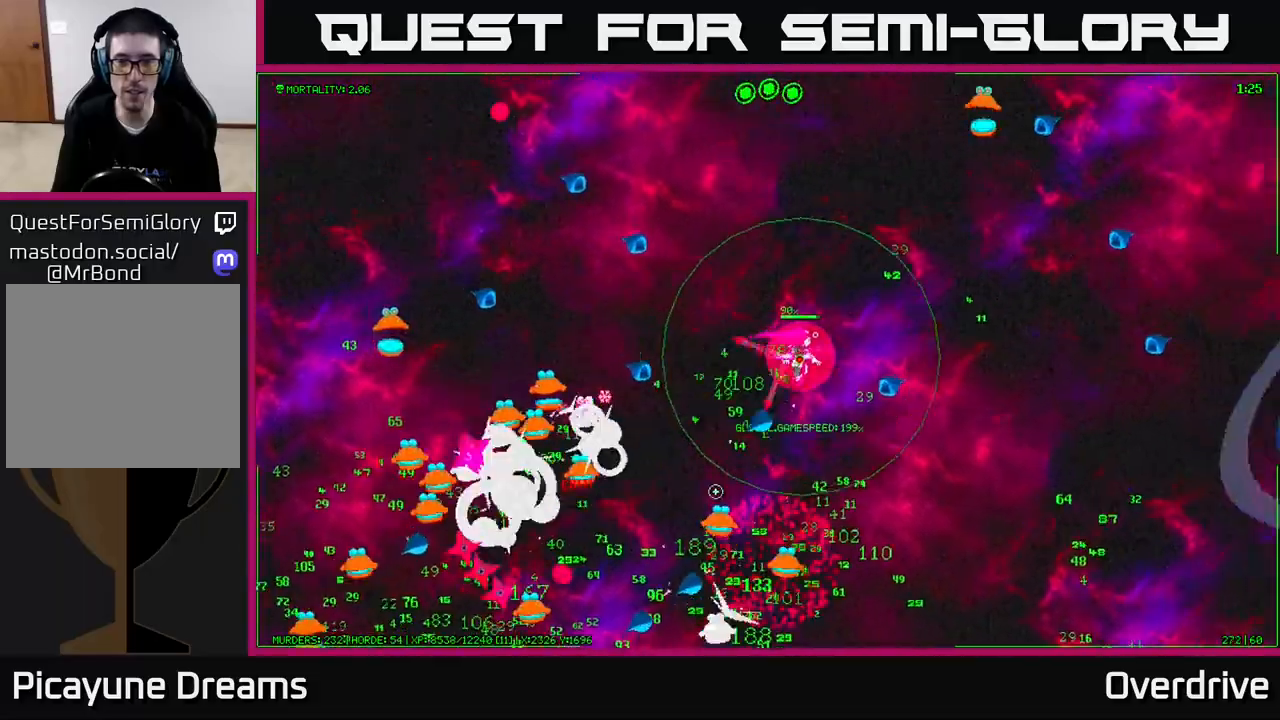
{"buttons": [], "left_stick": "down-right", "right_stick": "left", "events": [[17, "left_stick", "up-right"], [233, "left_stick", "right"], [433, "left_stick", "down-right"], [450, "right_stick", "left"]]}
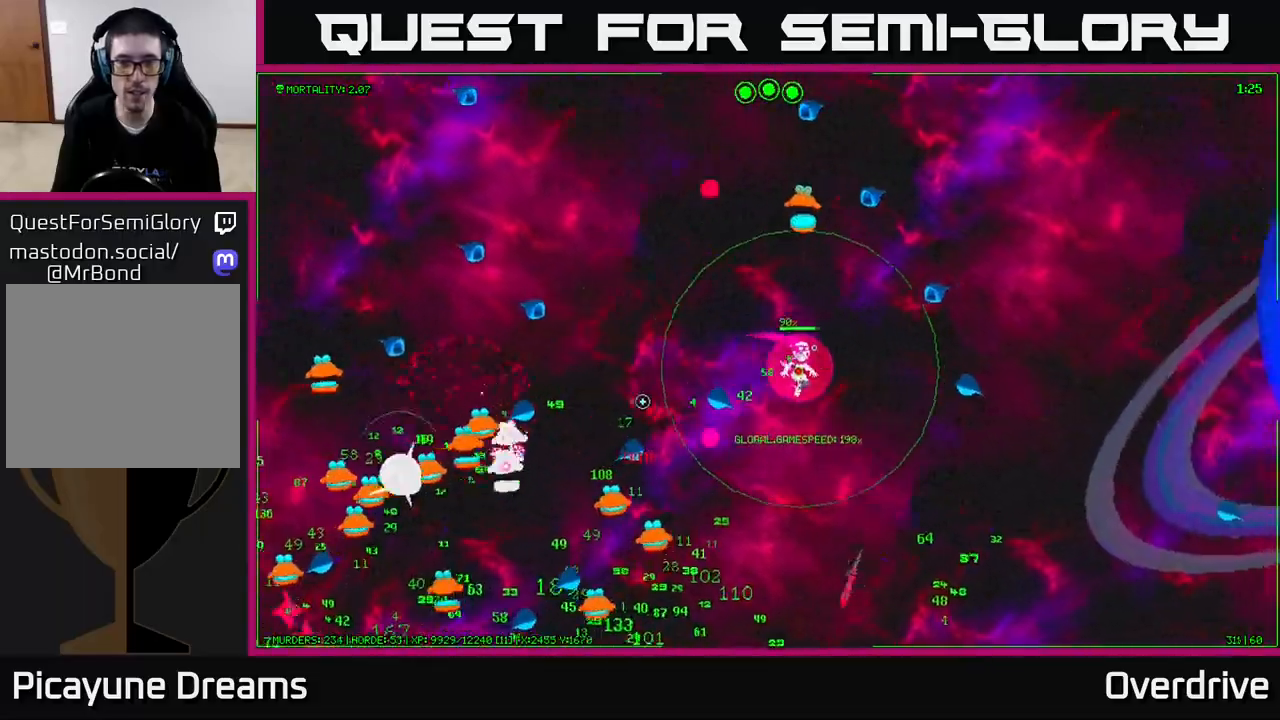
{"buttons": [], "left_stick": "down", "right_stick": "left", "events": [[33, "left_stick", "down"]]}
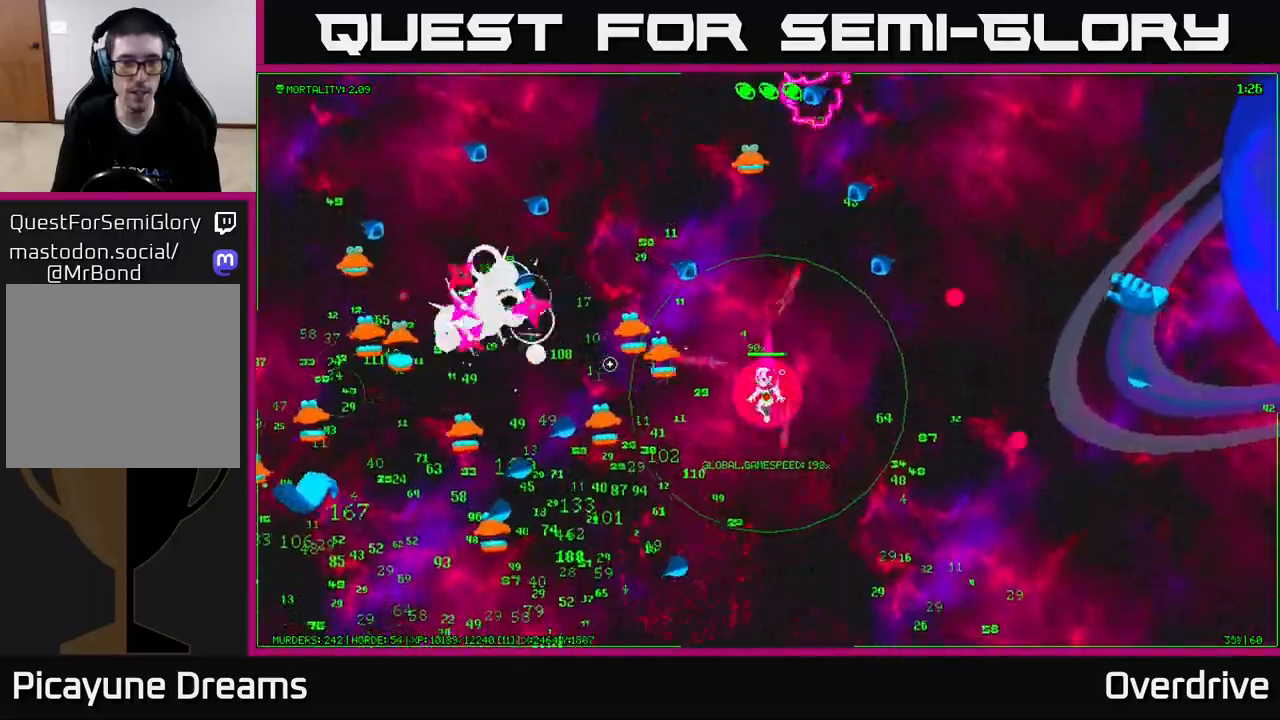
{"buttons": [], "left_stick": "left", "right_stick": "up-left", "events": [[167, "left_stick", "down-left"], [283, "left_stick", "left"], [283, "right_stick", "up-left"]]}